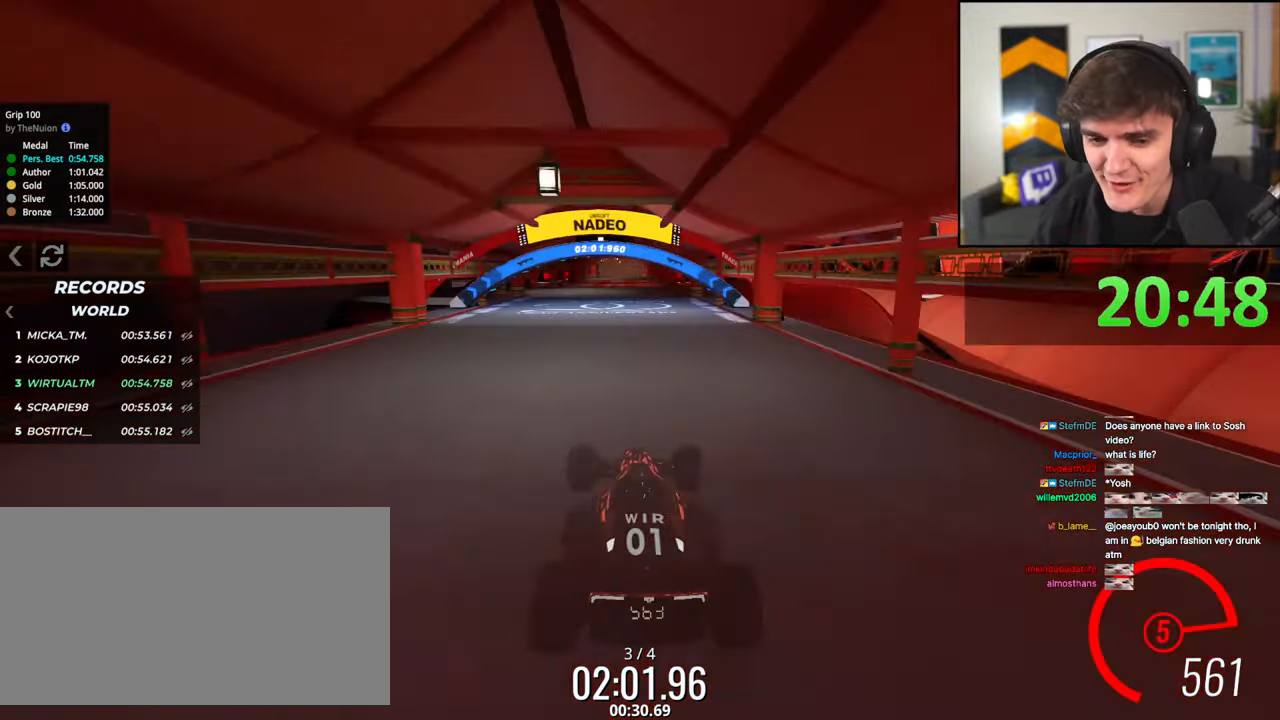
Gameplay with keyboard; each line is a JSON object with the keys held at the frame after it. "events" lists presses ("down") and releases ("up") of "brake", "down", "left", "right" and "up" between this image and that frame as [ms after this image, input, new state], when the widget could be followed in between. No other keys are recorded. Mouse input is not recorded. Key names are as the overlay labels them; some are game actions (e.g. jump) rather than physical keys.
{"keys": ["right", "up"], "events": [[400, "right", "down"]]}
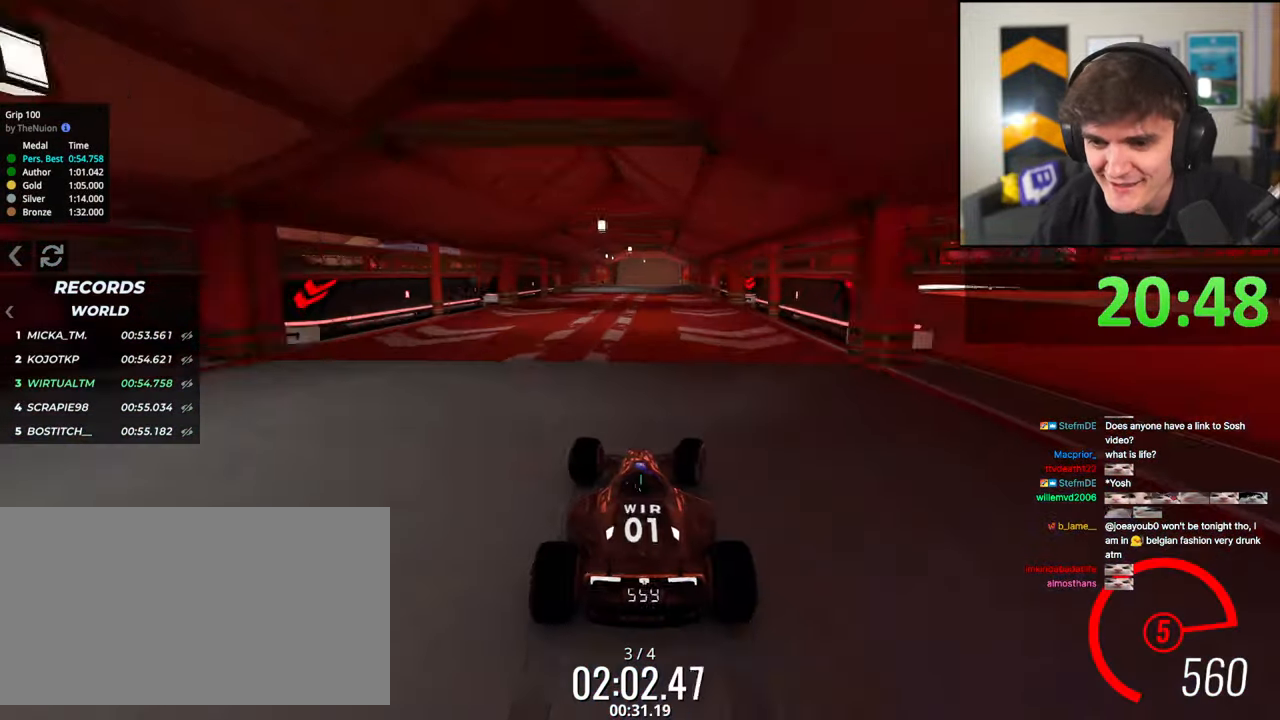
{"keys": ["up"], "events": [[83, "right", "up"], [183, "right", "down"], [233, "right", "up"], [317, "left", "down"], [417, "left", "up"]]}
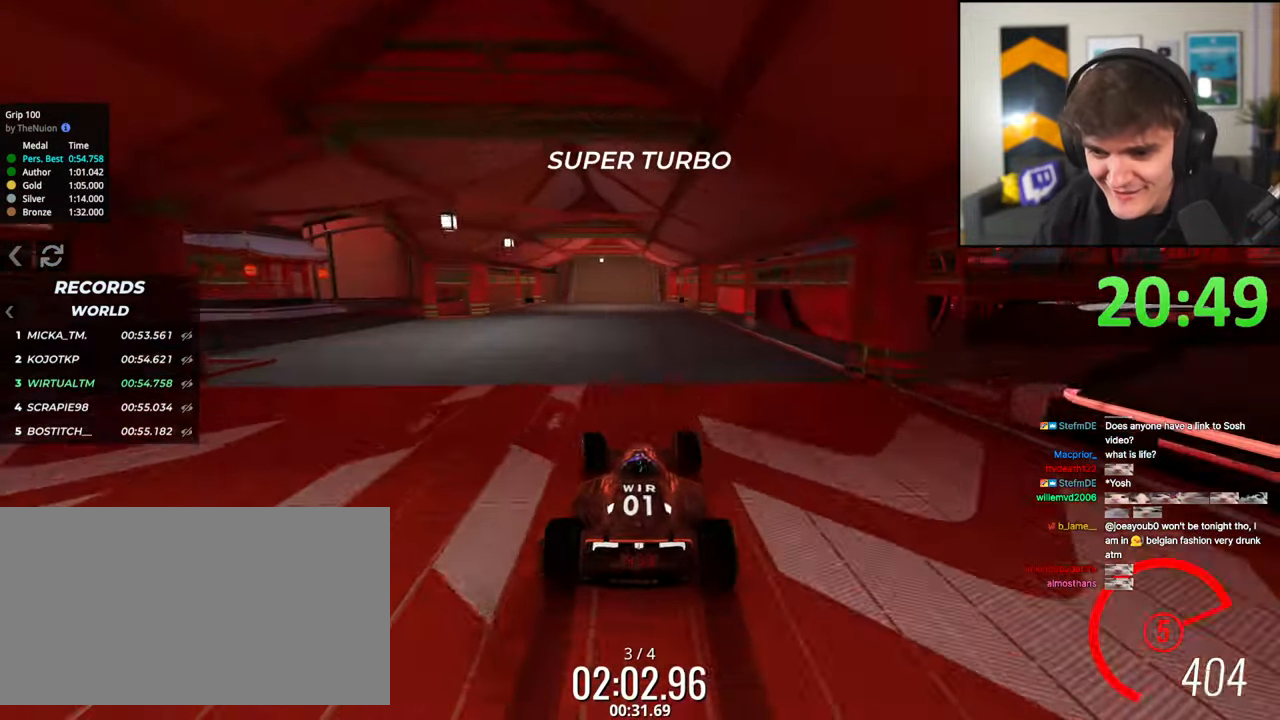
{"keys": ["up"], "events": [[17, "left", "down"], [100, "left", "up"], [250, "left", "down"], [333, "left", "up"]]}
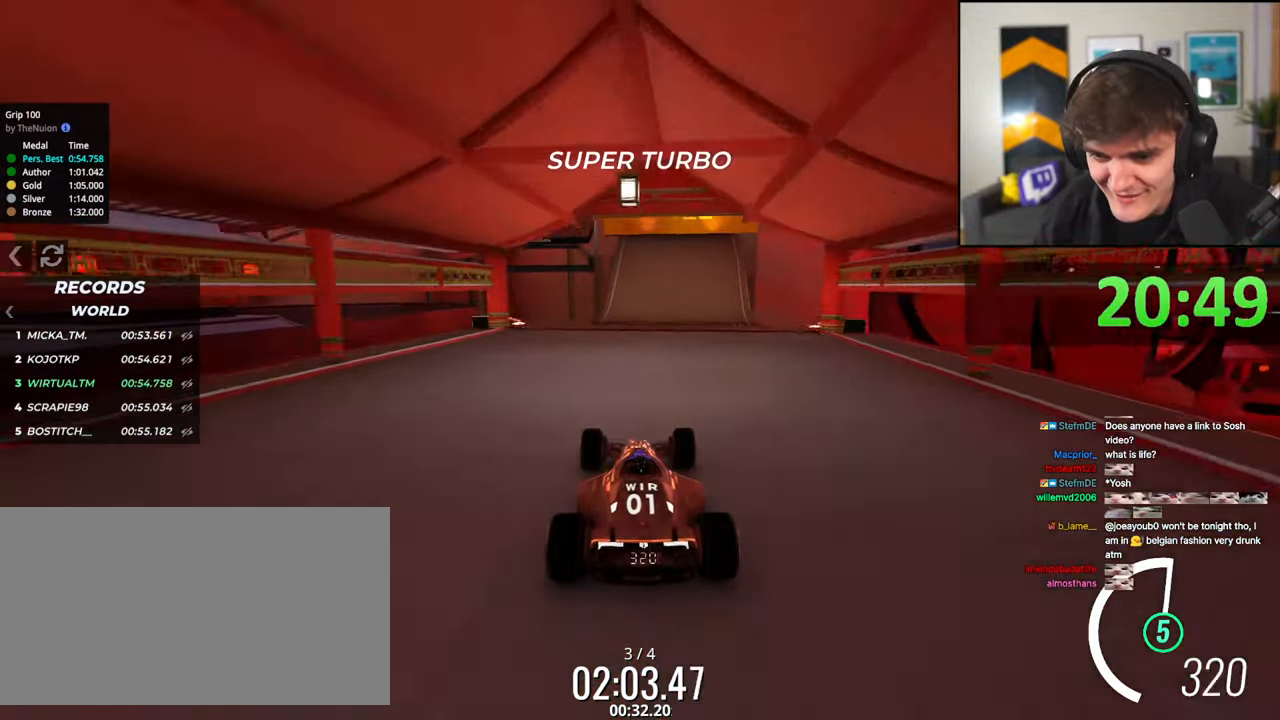
{"keys": ["brake", "left", "up"], "events": [[250, "left", "down"], [400, "left", "up"], [433, "brake", "down"], [483, "left", "down"]]}
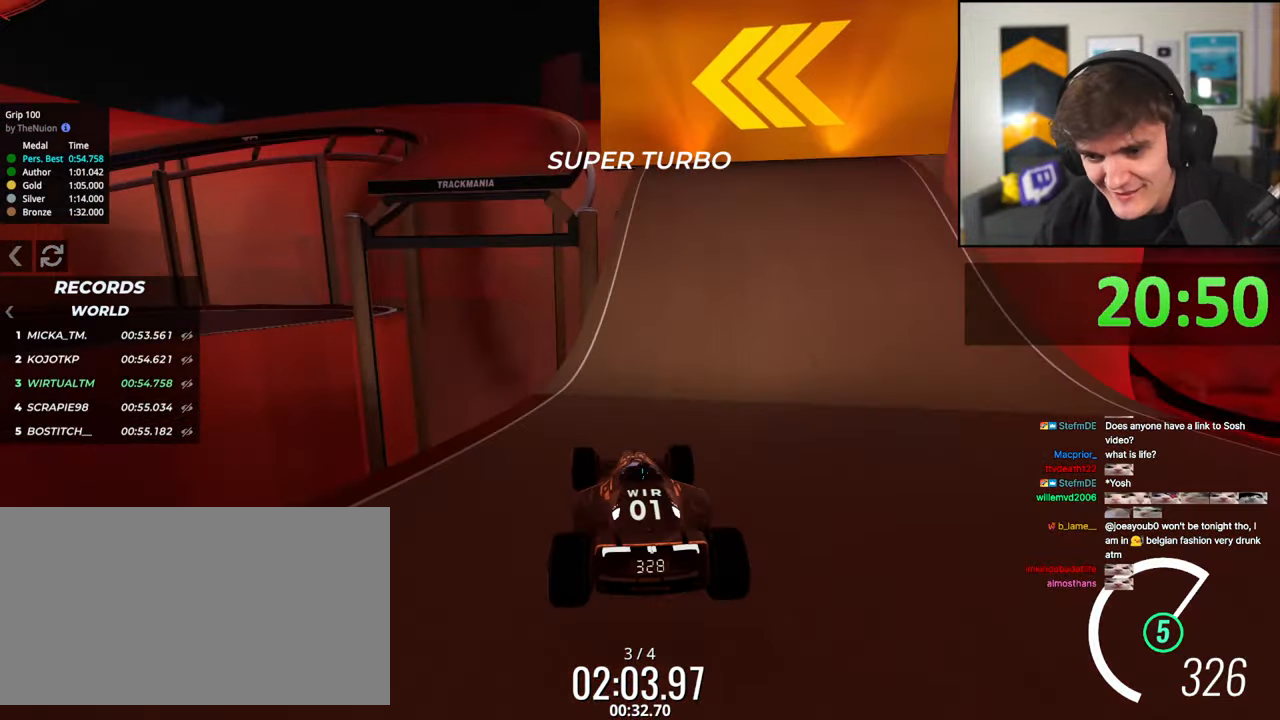
{"keys": ["right", "up"], "events": [[33, "brake", "up"], [183, "left", "up"], [217, "left", "down"], [367, "left", "up"], [467, "right", "down"]]}
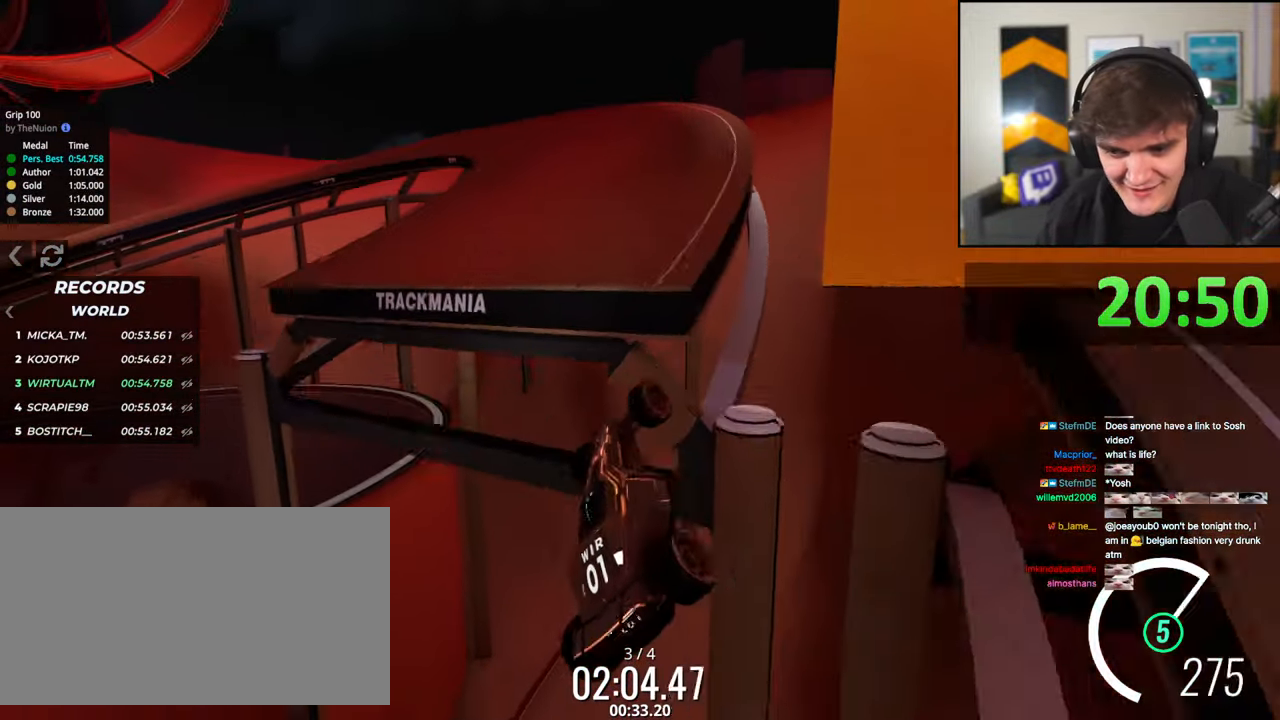
{"keys": ["left", "up"], "events": [[383, "right", "up"], [433, "left", "down"]]}
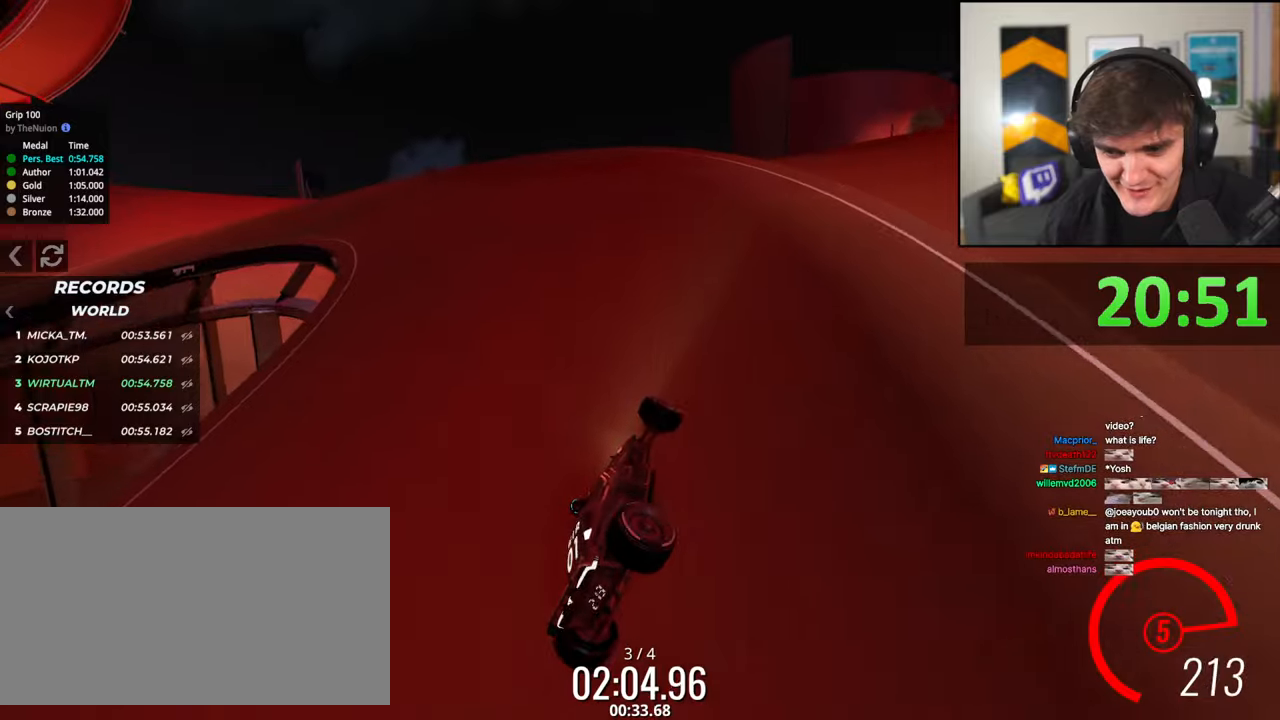
{"keys": ["up"], "events": [[217, "left", "up"]]}
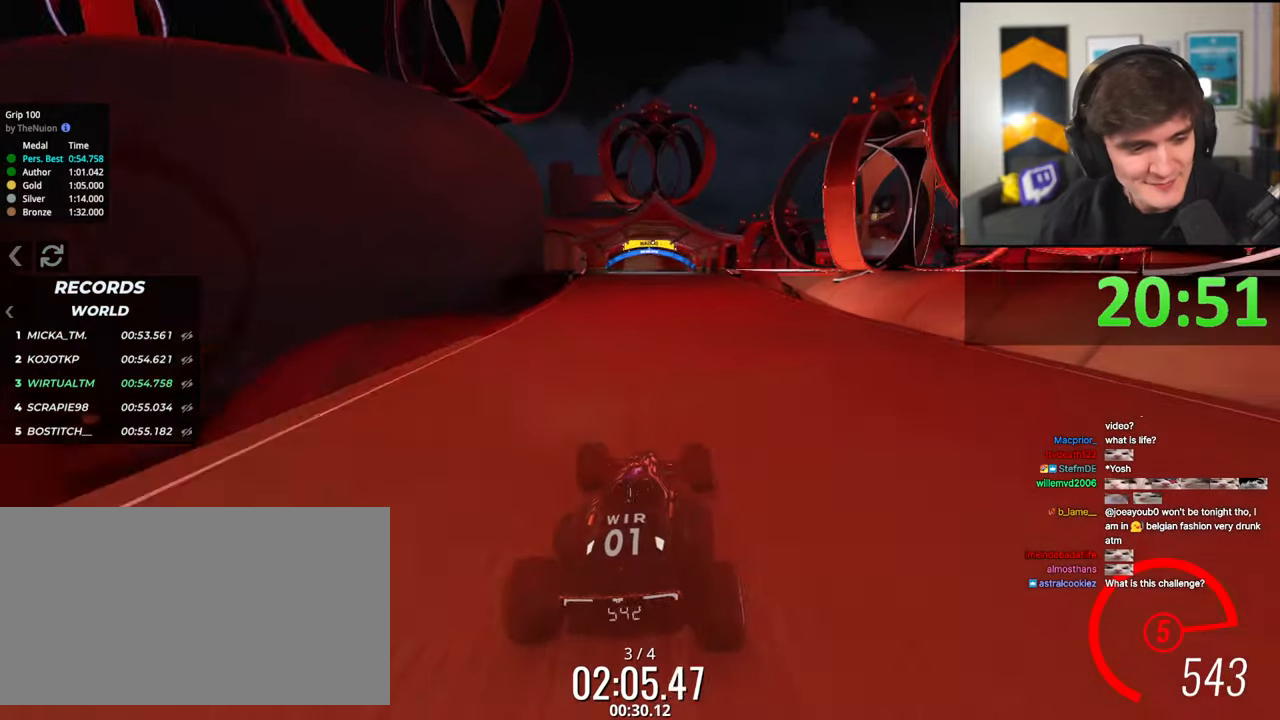
{"keys": ["up"], "events": []}
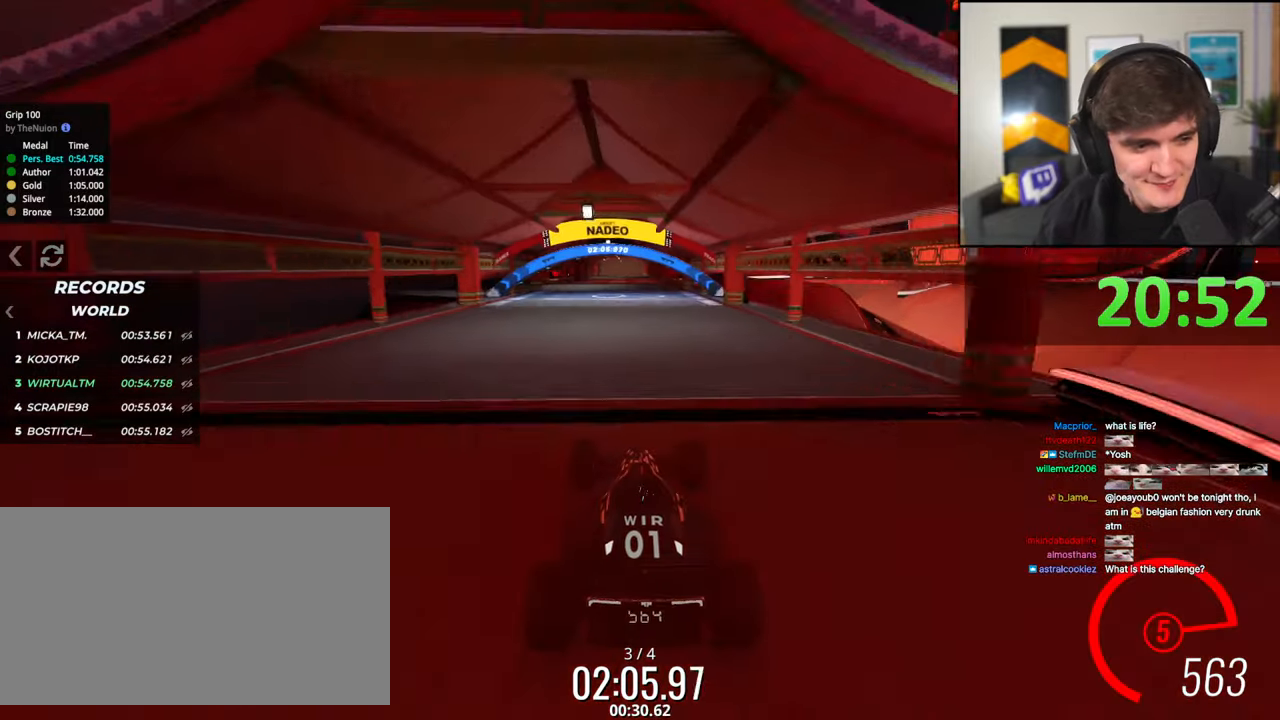
{"keys": ["up"], "events": []}
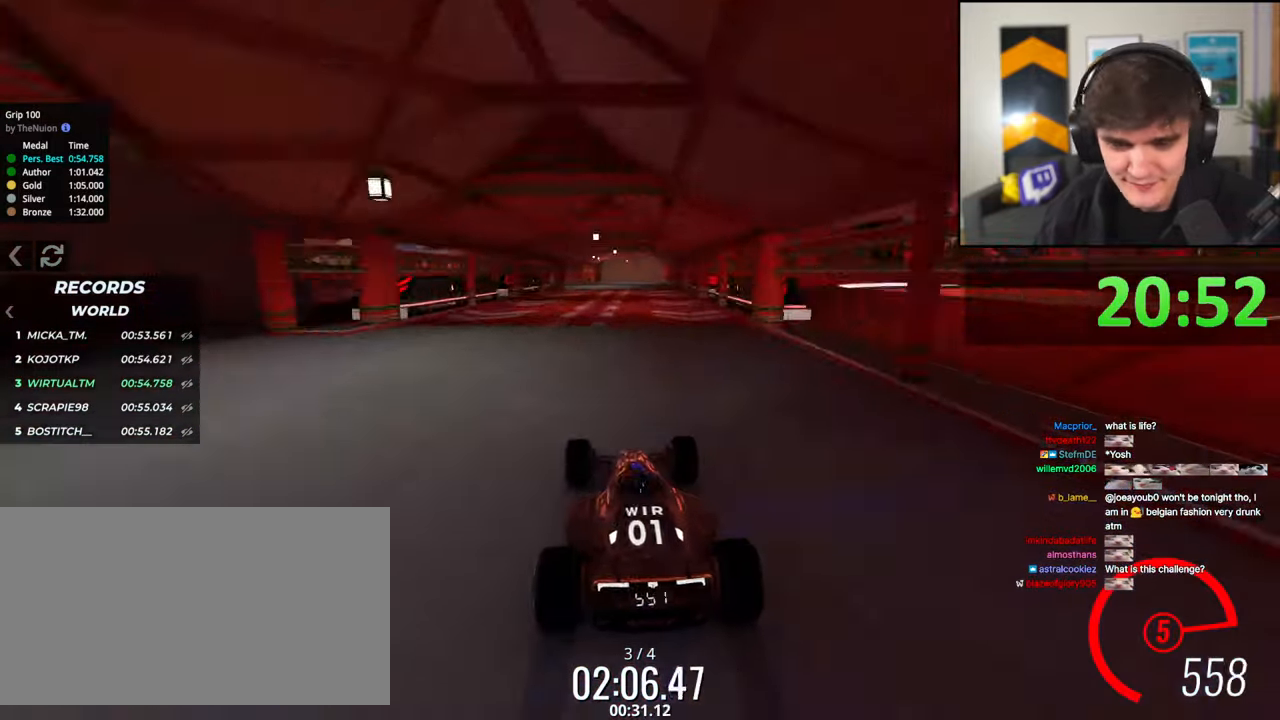
{"keys": ["up"], "events": [[167, "right", "down"], [250, "right", "up"], [350, "right", "down"], [483, "right", "up"]]}
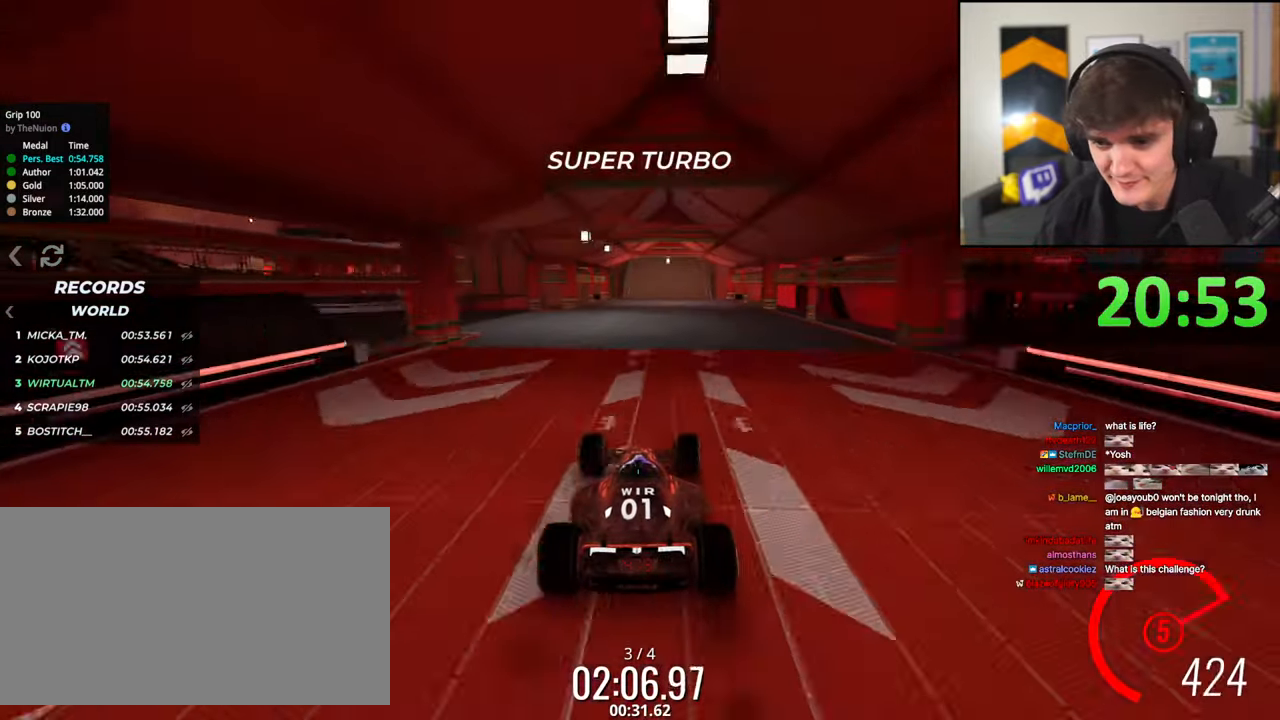
{"keys": ["left", "up"], "events": [[500, "left", "down"]]}
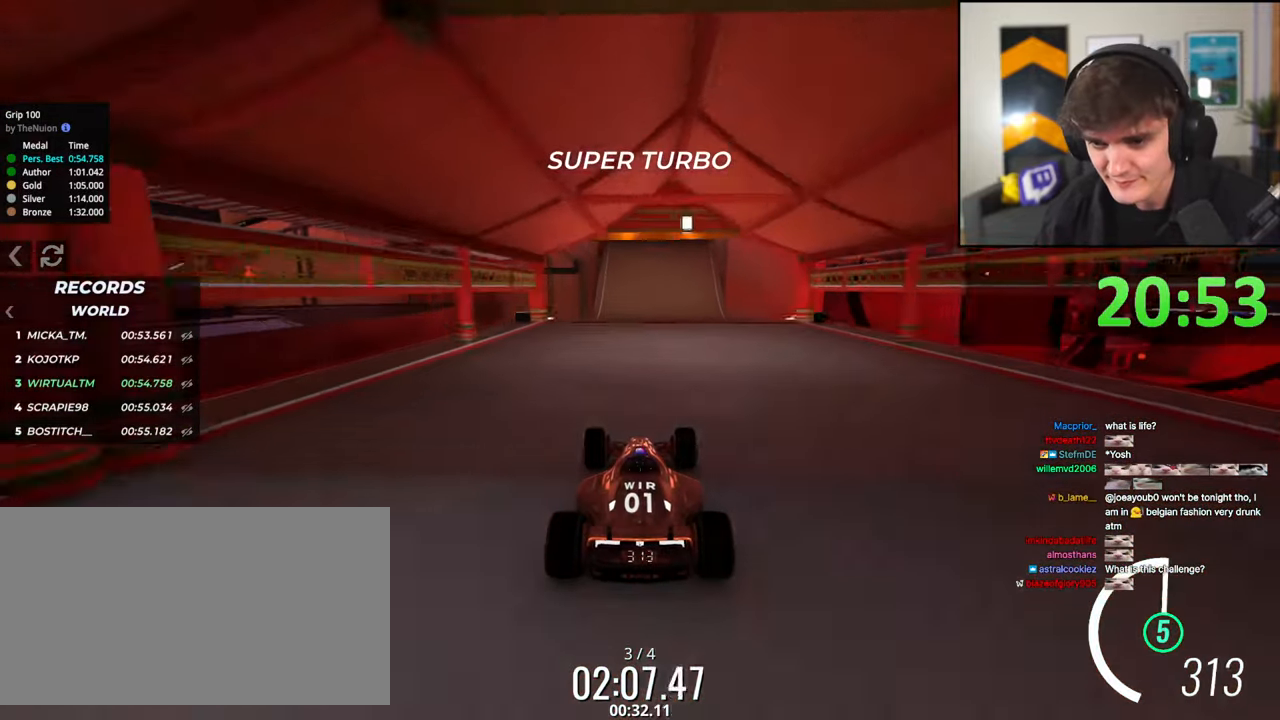
{"keys": ["up"], "events": [[100, "left", "up"], [283, "left", "down"], [433, "left", "up"]]}
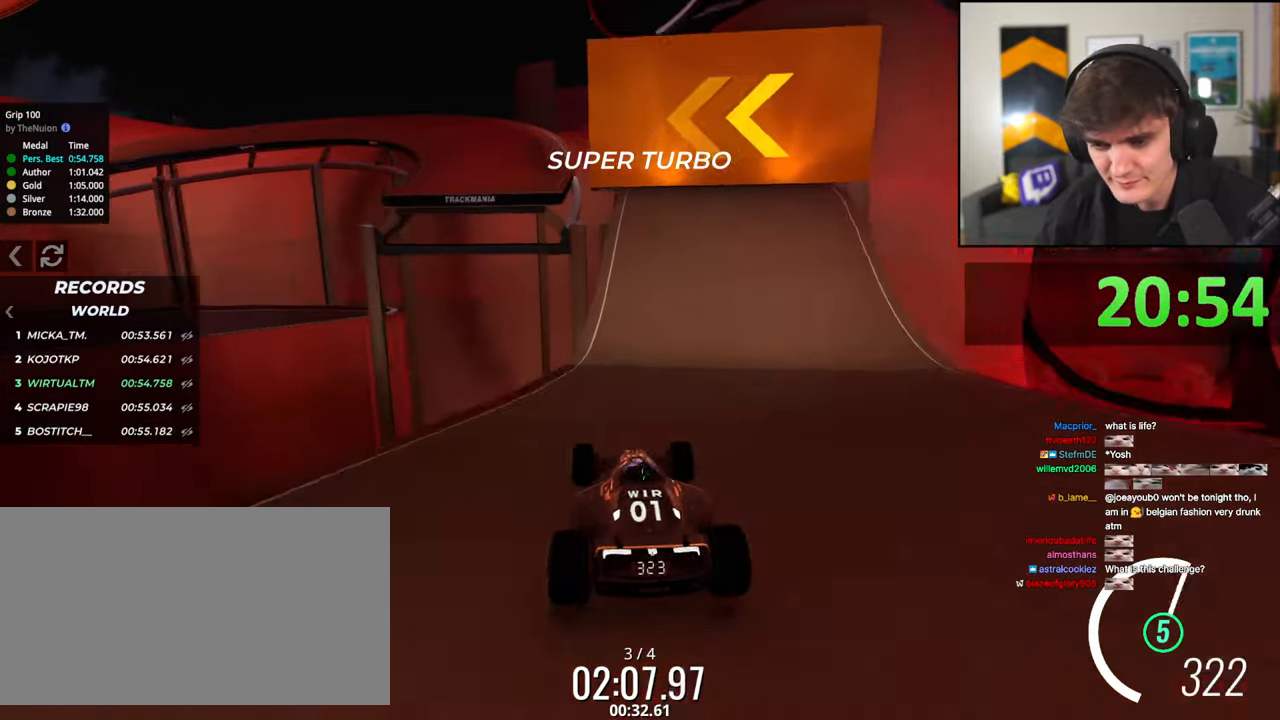
{"keys": ["left", "up"], "events": [[17, "brake", "down"], [67, "brake", "up"], [200, "left", "down"], [400, "left", "up"], [450, "left", "down"]]}
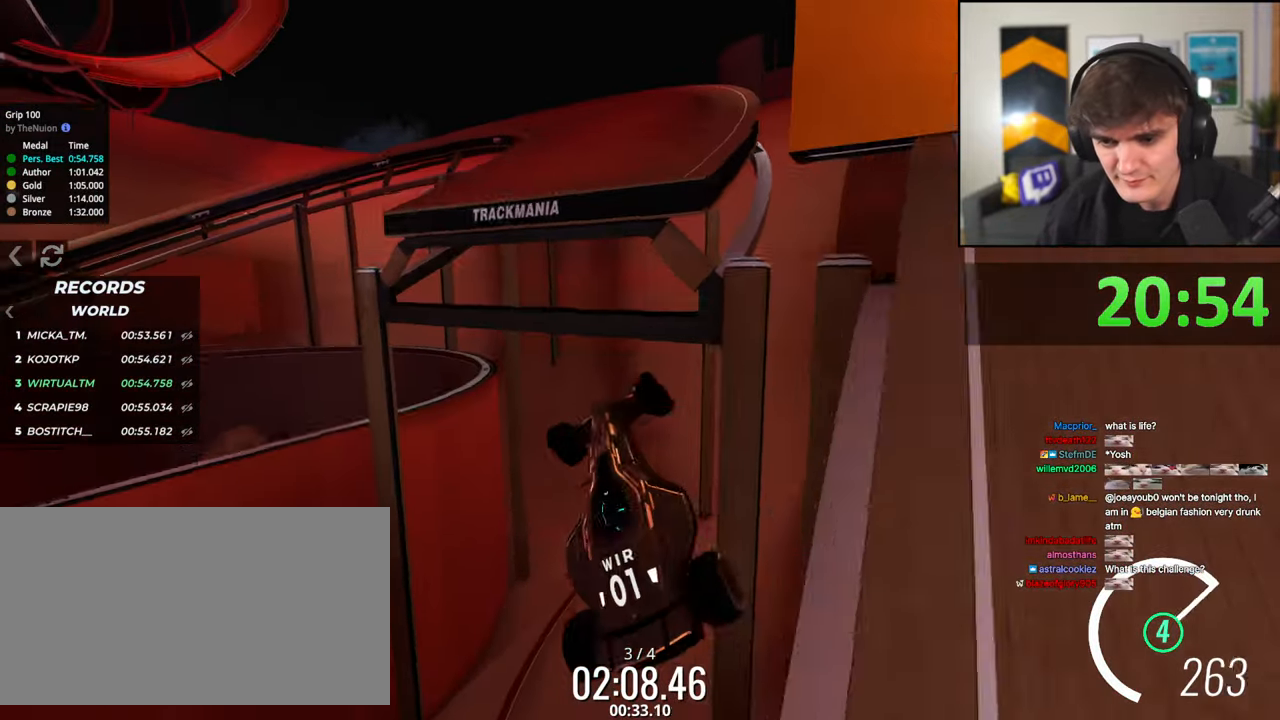
{"keys": ["right", "up"], "events": [[33, "left", "up"], [83, "right", "down"]]}
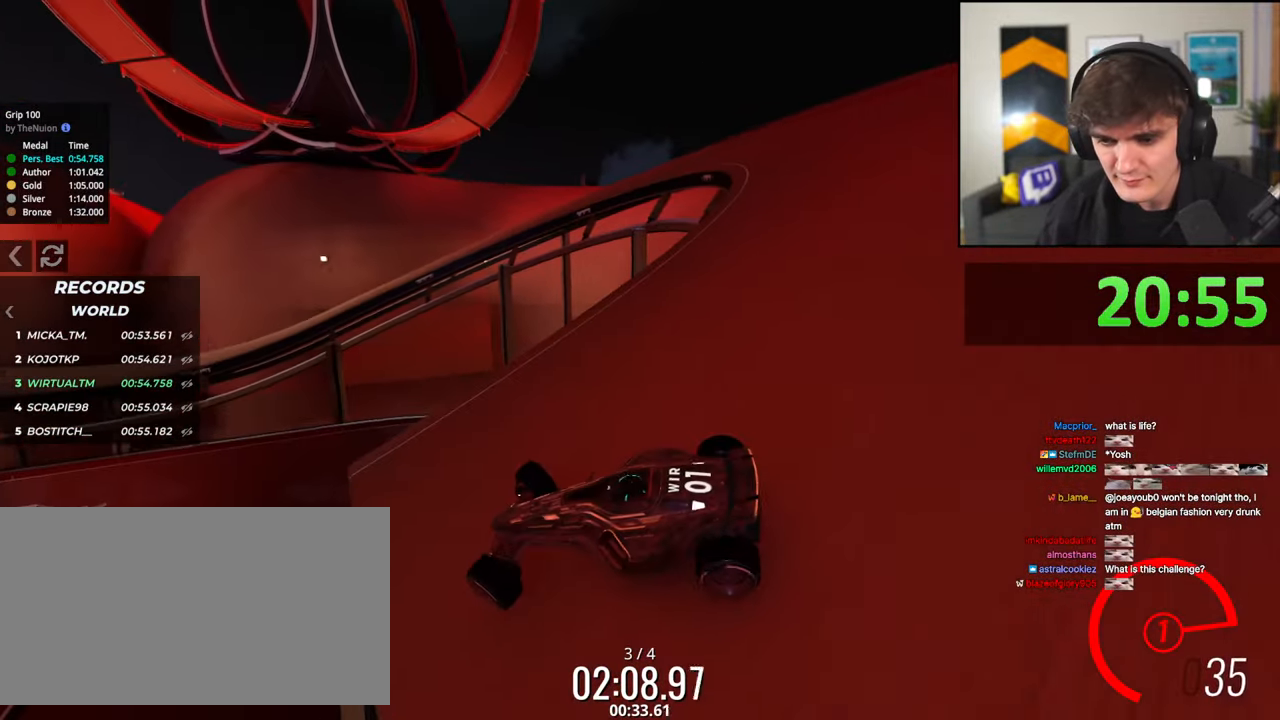
{"keys": ["up"], "events": [[50, "right", "up"]]}
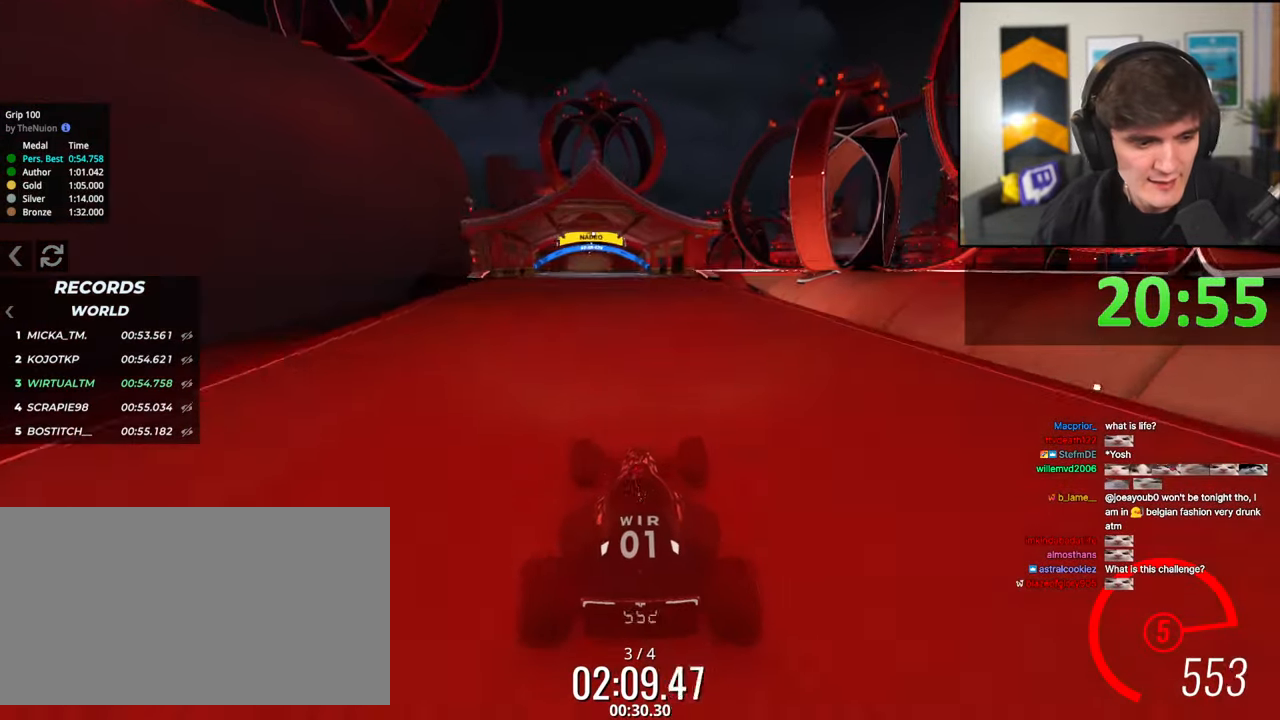
{"keys": ["up"], "events": []}
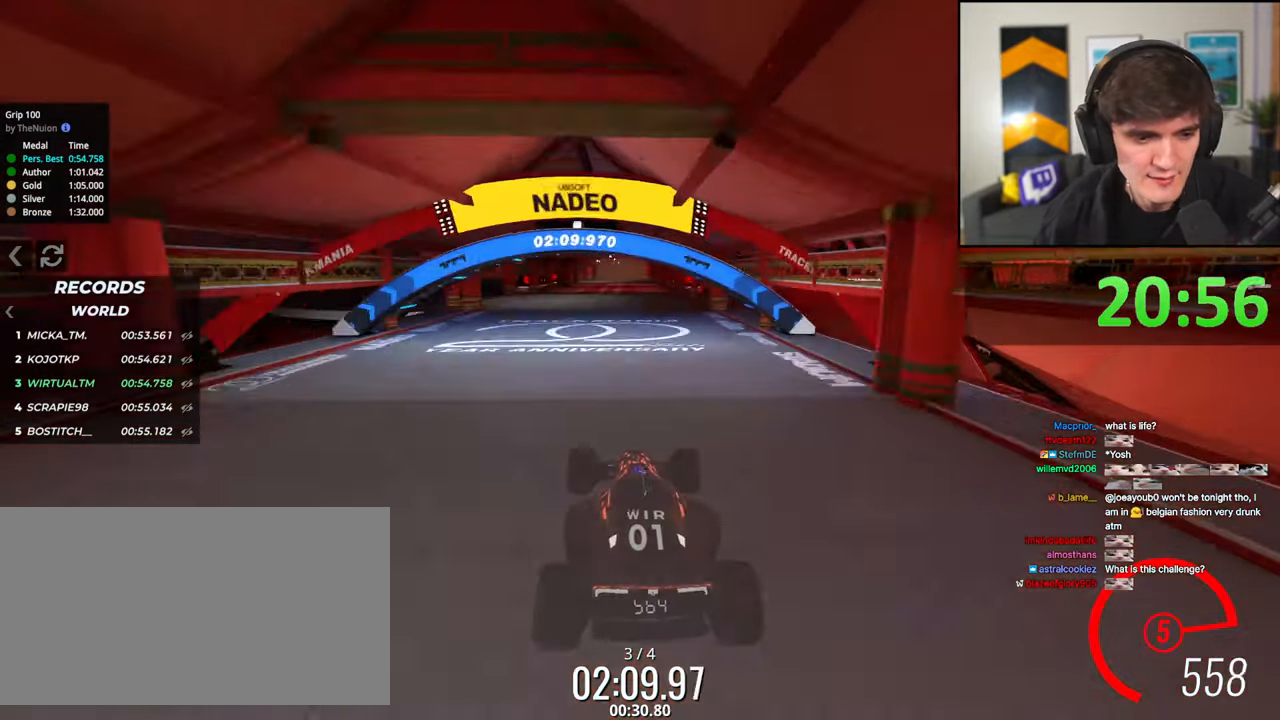
{"keys": ["right", "up"], "events": [[417, "right", "down"]]}
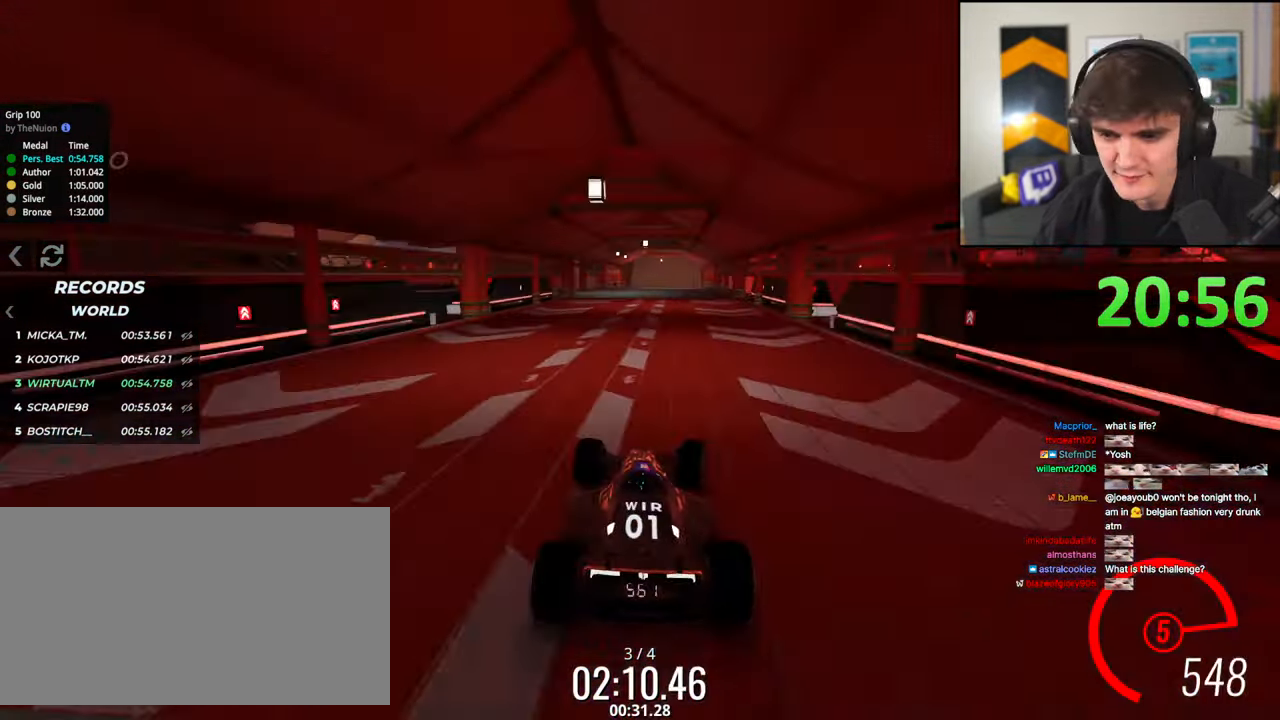
{"keys": ["up"], "events": [[50, "right", "up"], [150, "right", "down"], [250, "right", "up"], [333, "left", "down"], [383, "left", "up"]]}
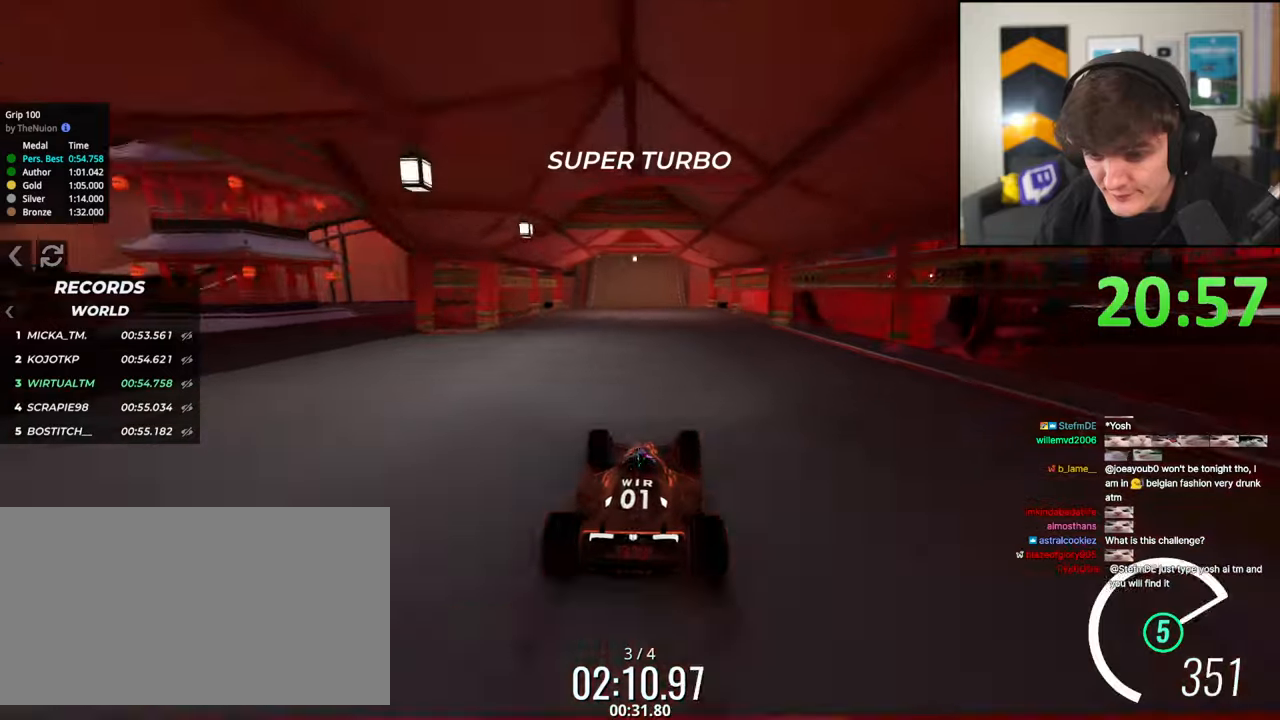
{"keys": ["up"], "events": [[67, "left", "down"], [167, "left", "up"], [350, "left", "down"], [450, "left", "up"]]}
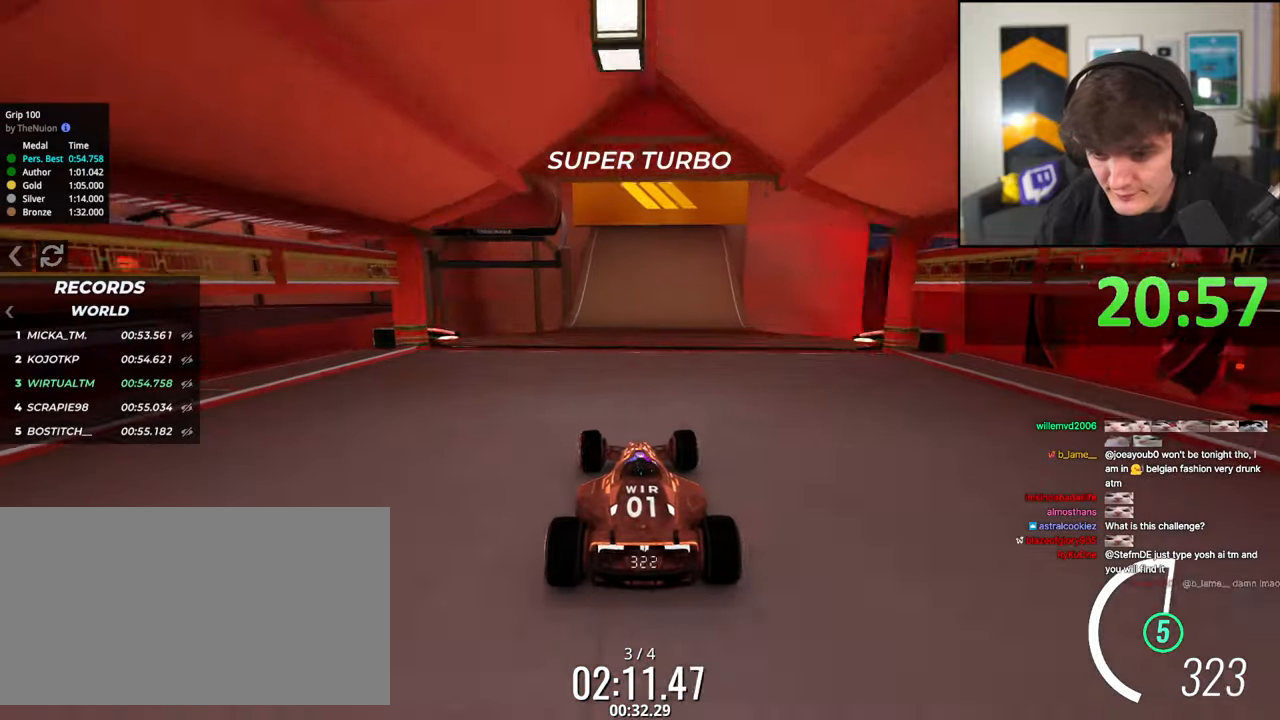
{"keys": ["left", "up"], "events": [[83, "left", "down"], [133, "left", "up"], [500, "left", "down"]]}
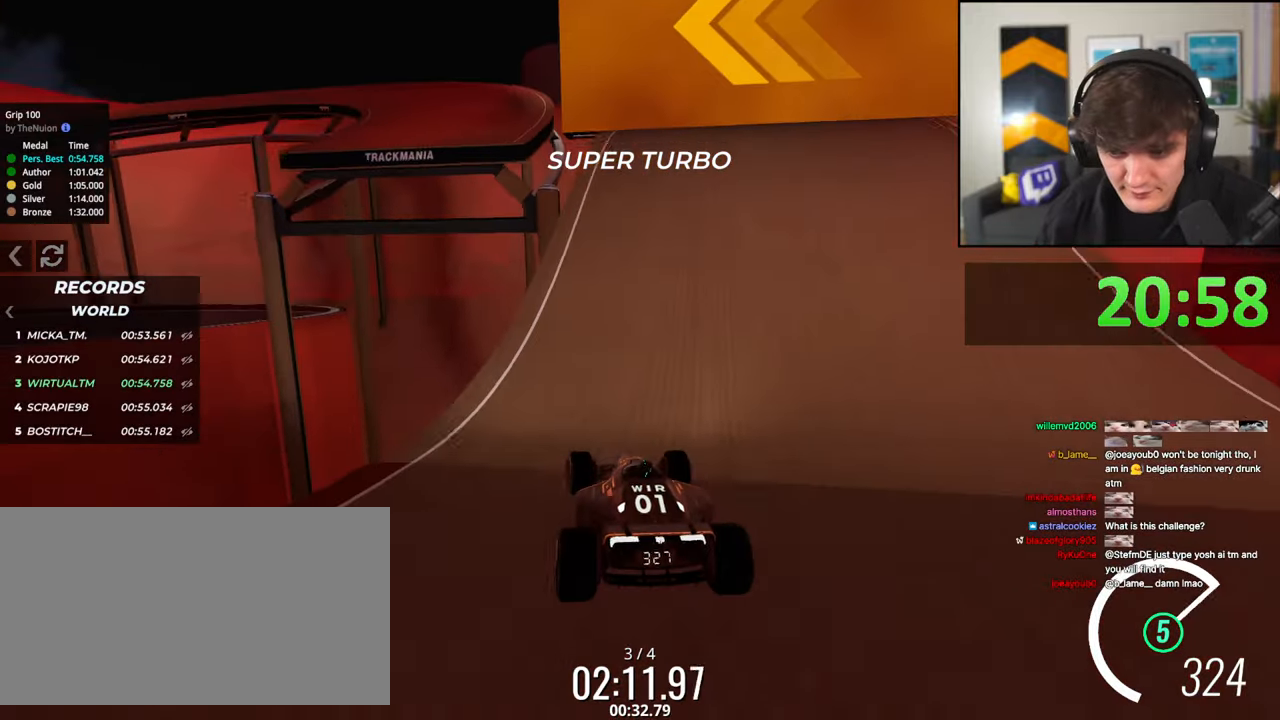
{"keys": ["right", "up"], "events": [[200, "left", "up"], [283, "left", "down"], [383, "left", "up"], [433, "right", "down"]]}
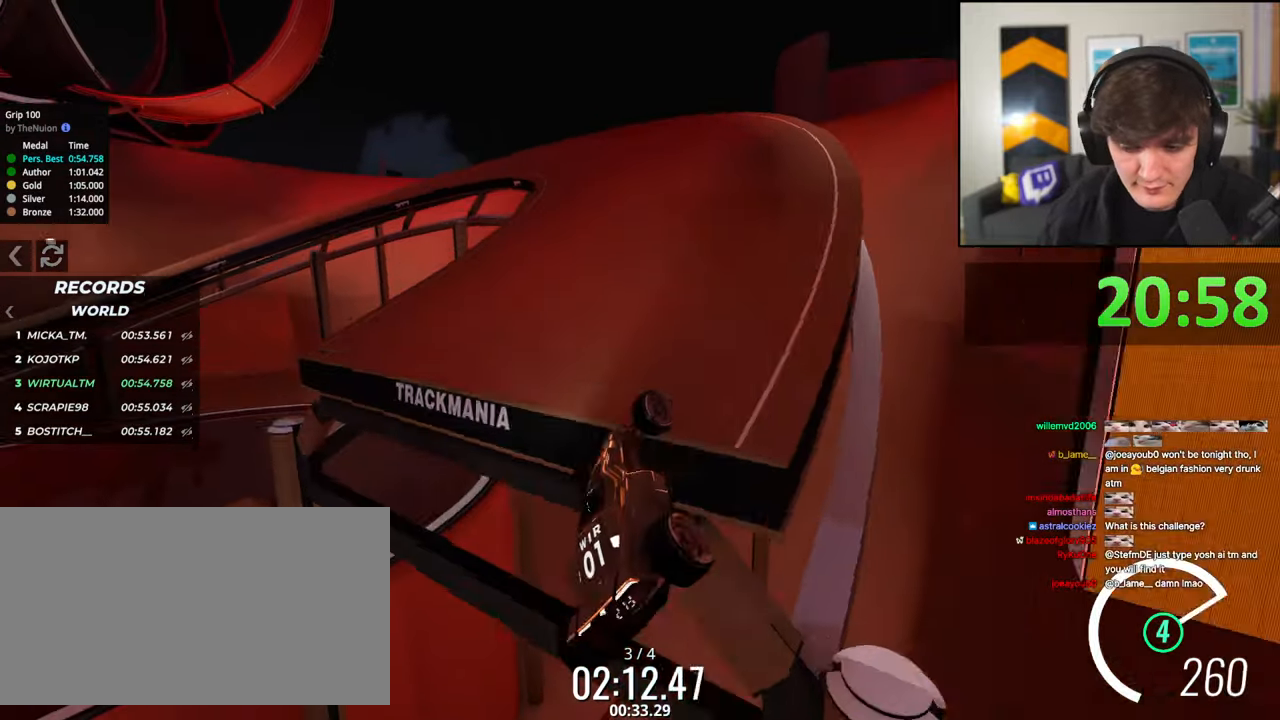
{"keys": ["left", "up"], "events": [[400, "right", "up"], [450, "left", "down"]]}
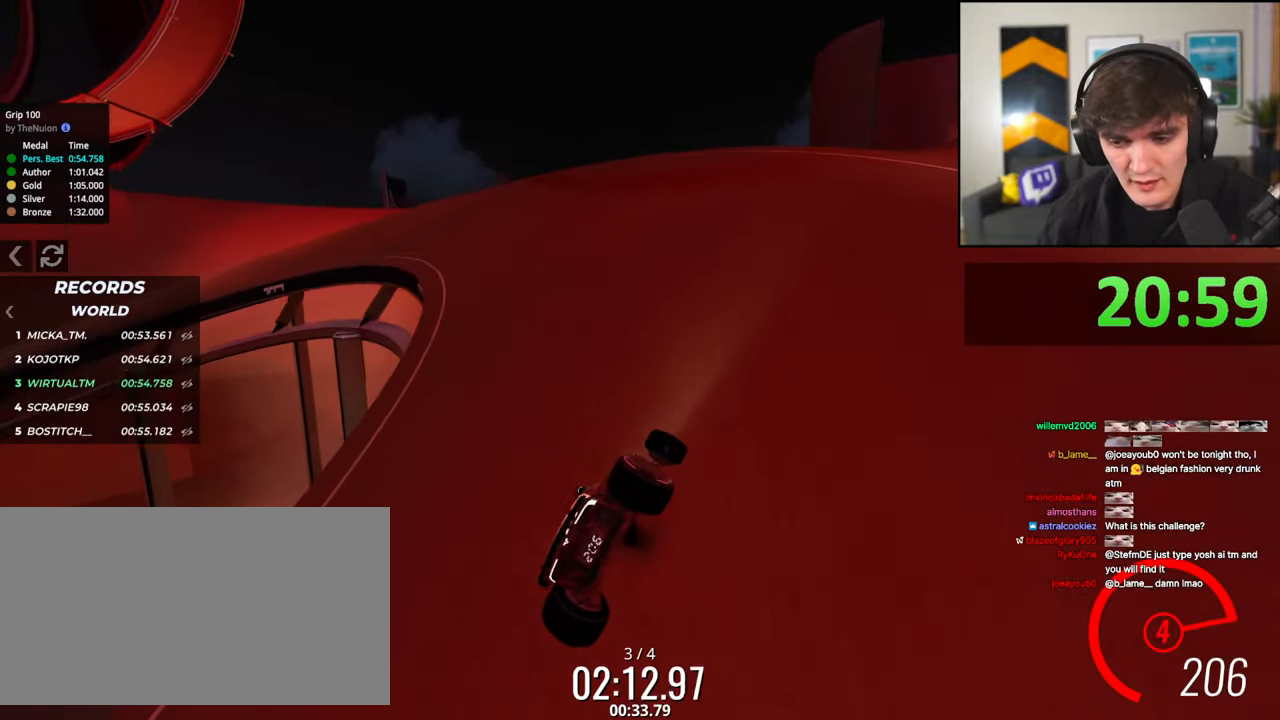
{"keys": ["left", "up"], "events": [[183, "left", "up"], [217, "left", "down"], [317, "left", "up"], [417, "left", "down"]]}
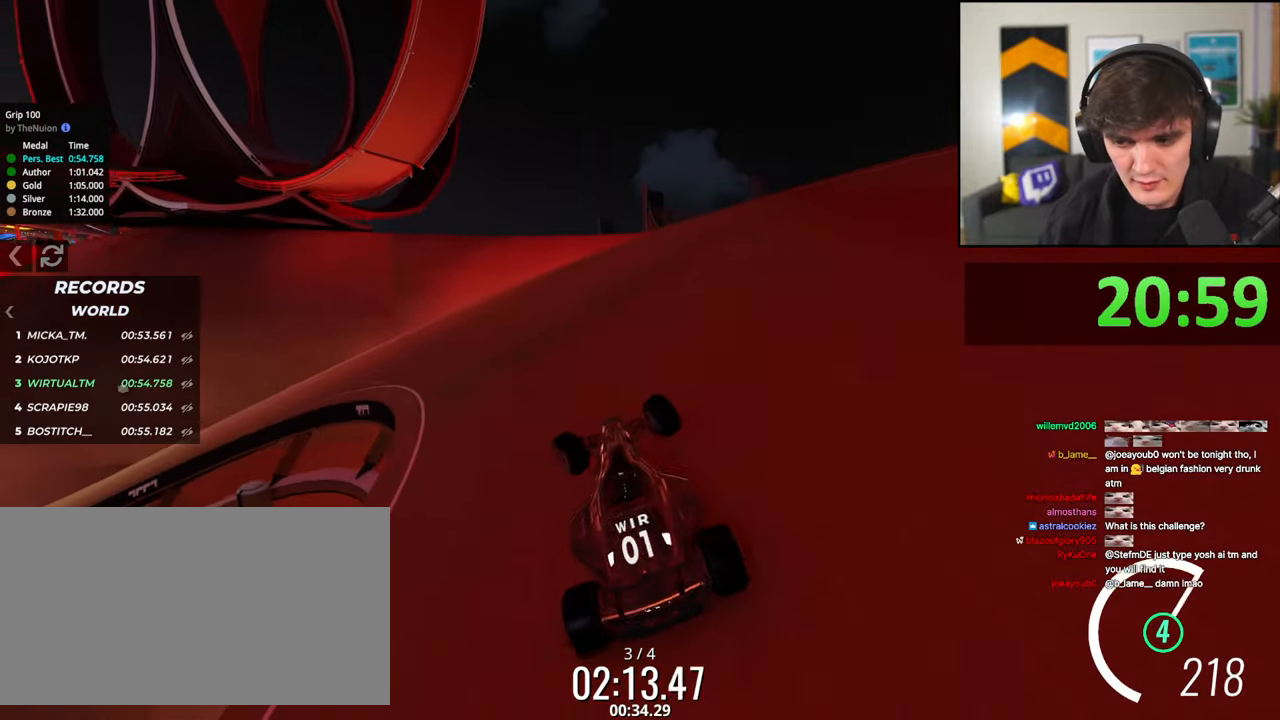
{"keys": ["up"], "events": [[283, "left", "up"], [333, "left", "down"], [467, "left", "up"]]}
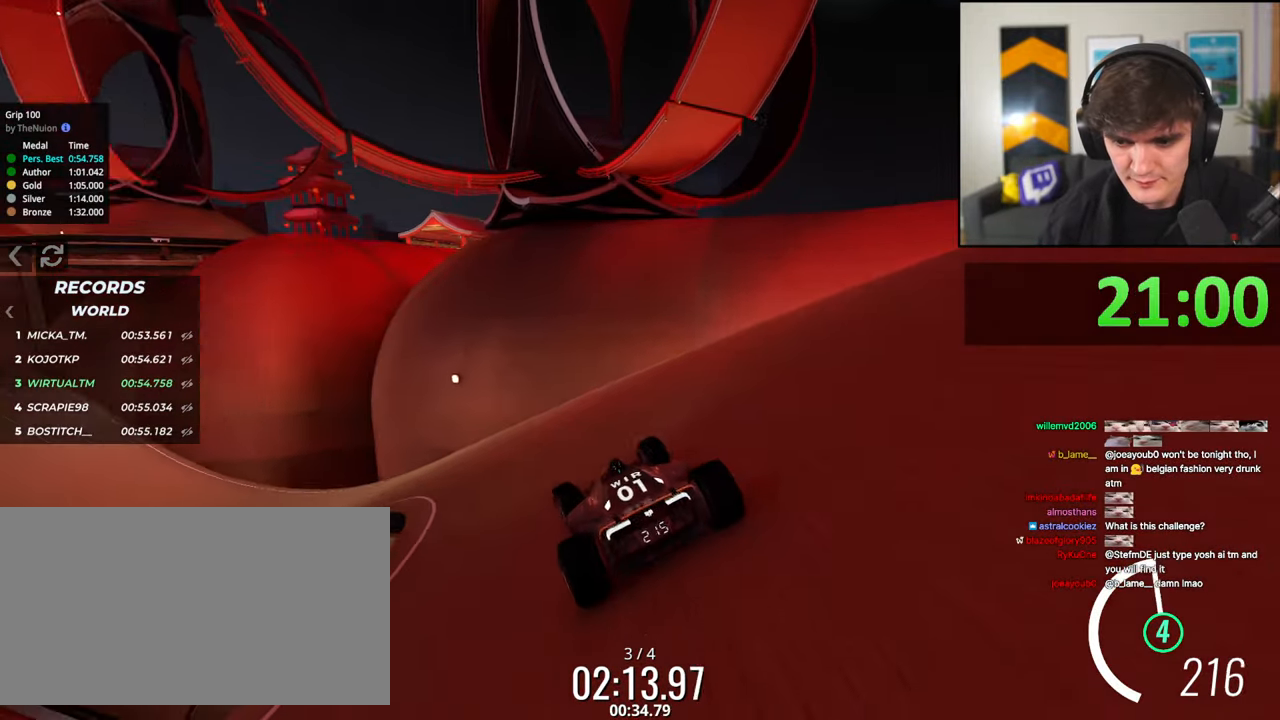
{"keys": ["left", "up"], "events": [[117, "left", "down"], [200, "left", "up"], [300, "left", "down"], [400, "left", "up"], [483, "left", "down"]]}
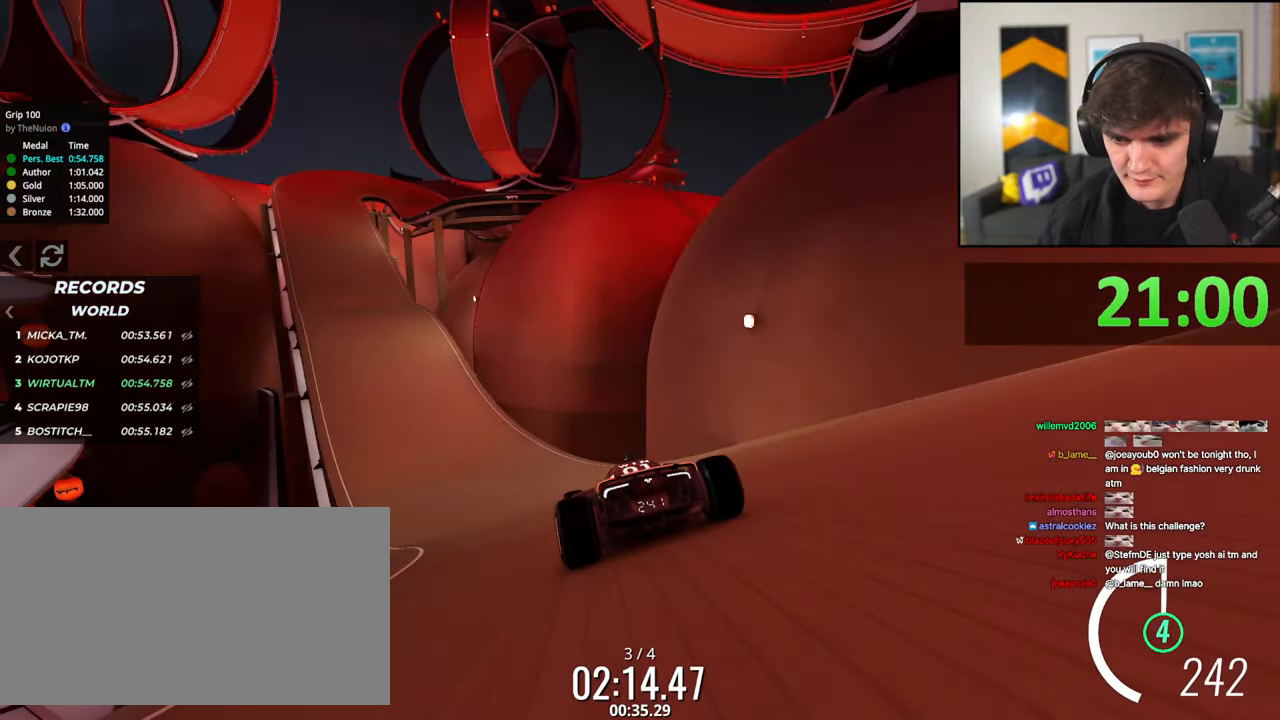
{"keys": ["up"], "events": [[83, "left", "up"], [217, "left", "down"], [267, "left", "up"]]}
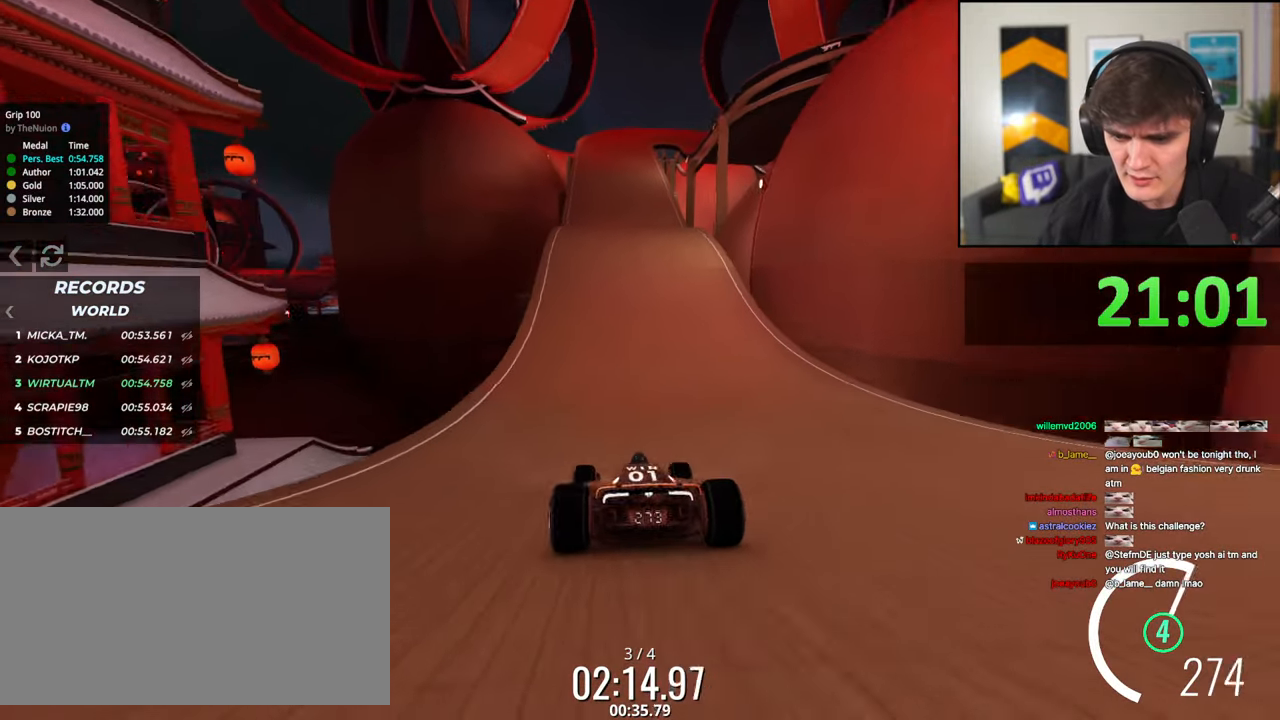
{"keys": ["up"], "events": []}
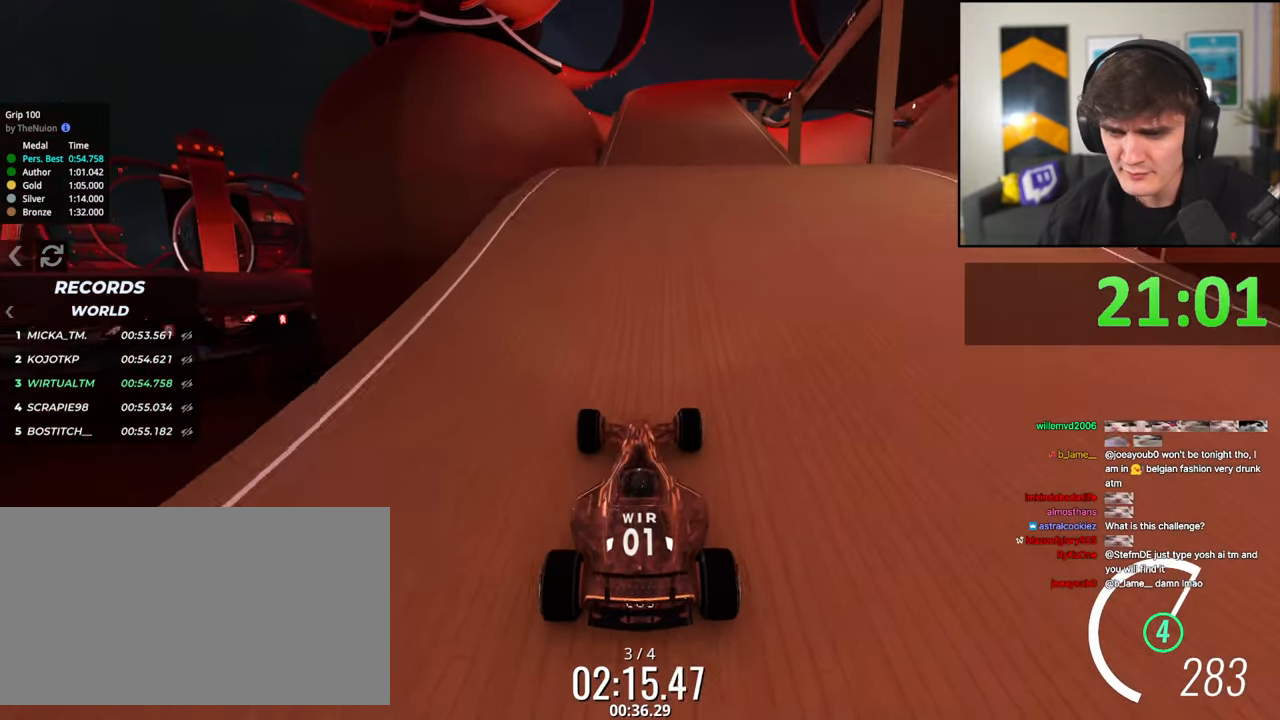
{"keys": ["up"], "events": []}
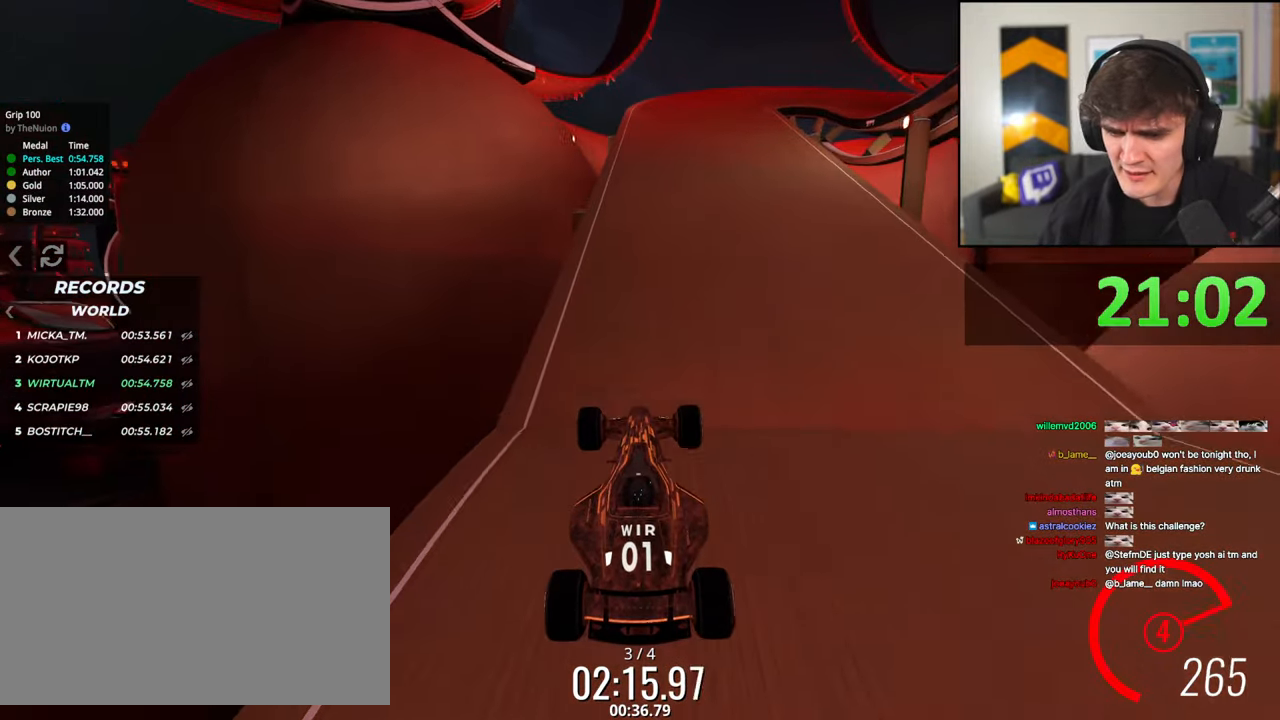
{"keys": ["up"], "events": [[33, "brake", "down"], [83, "brake", "up"]]}
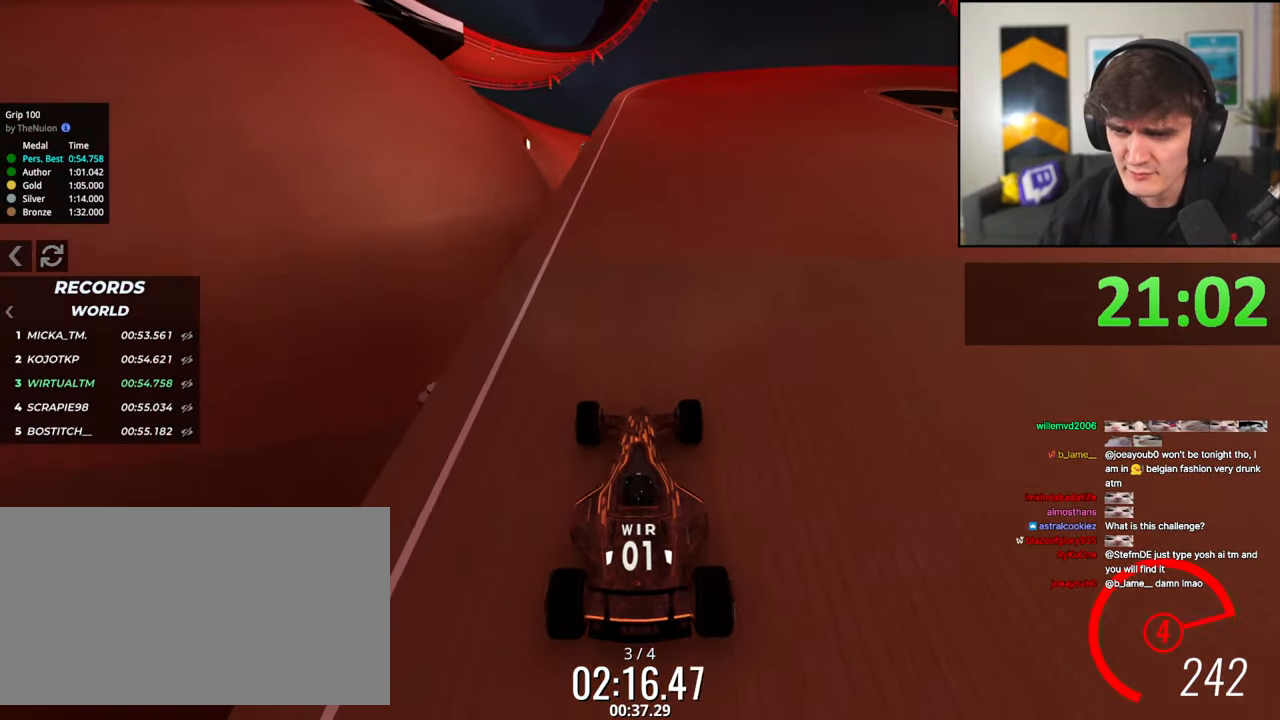
{"keys": ["right"], "events": [[250, "right", "down"], [483, "up", "up"]]}
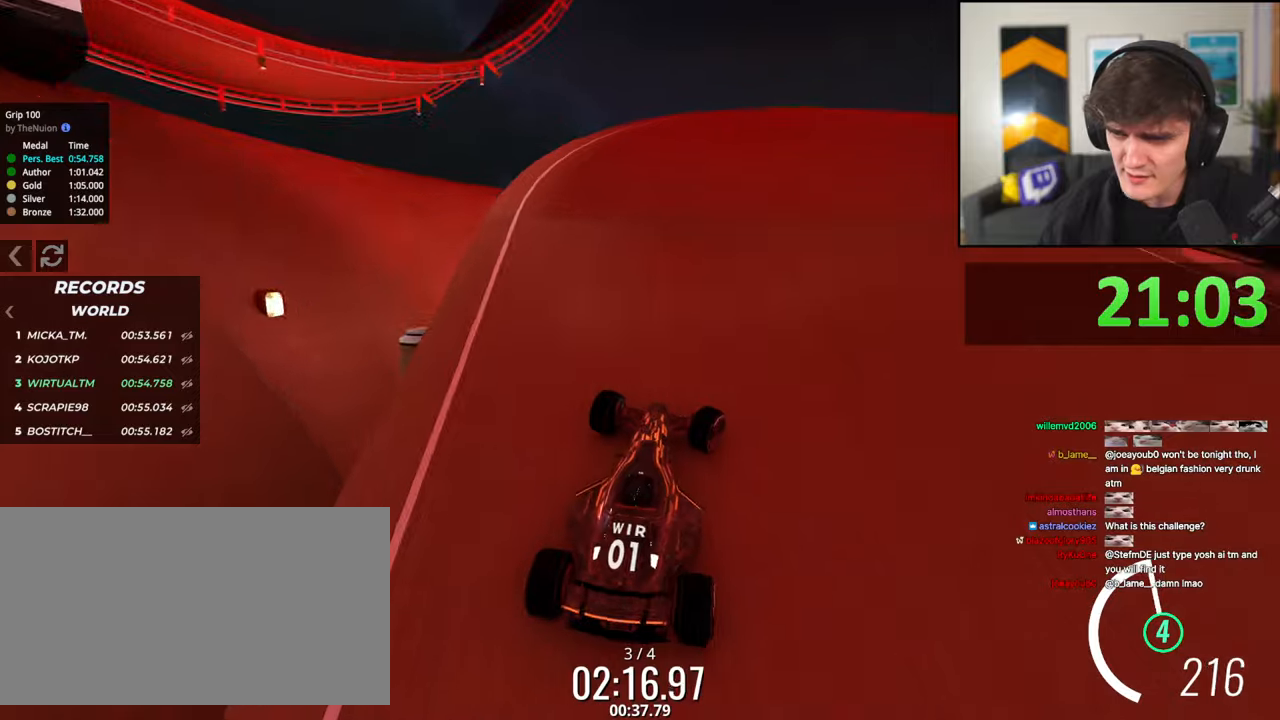
{"keys": ["up"], "events": [[17, "brake", "down"], [67, "brake", "up"], [250, "up", "down"], [500, "right", "up"]]}